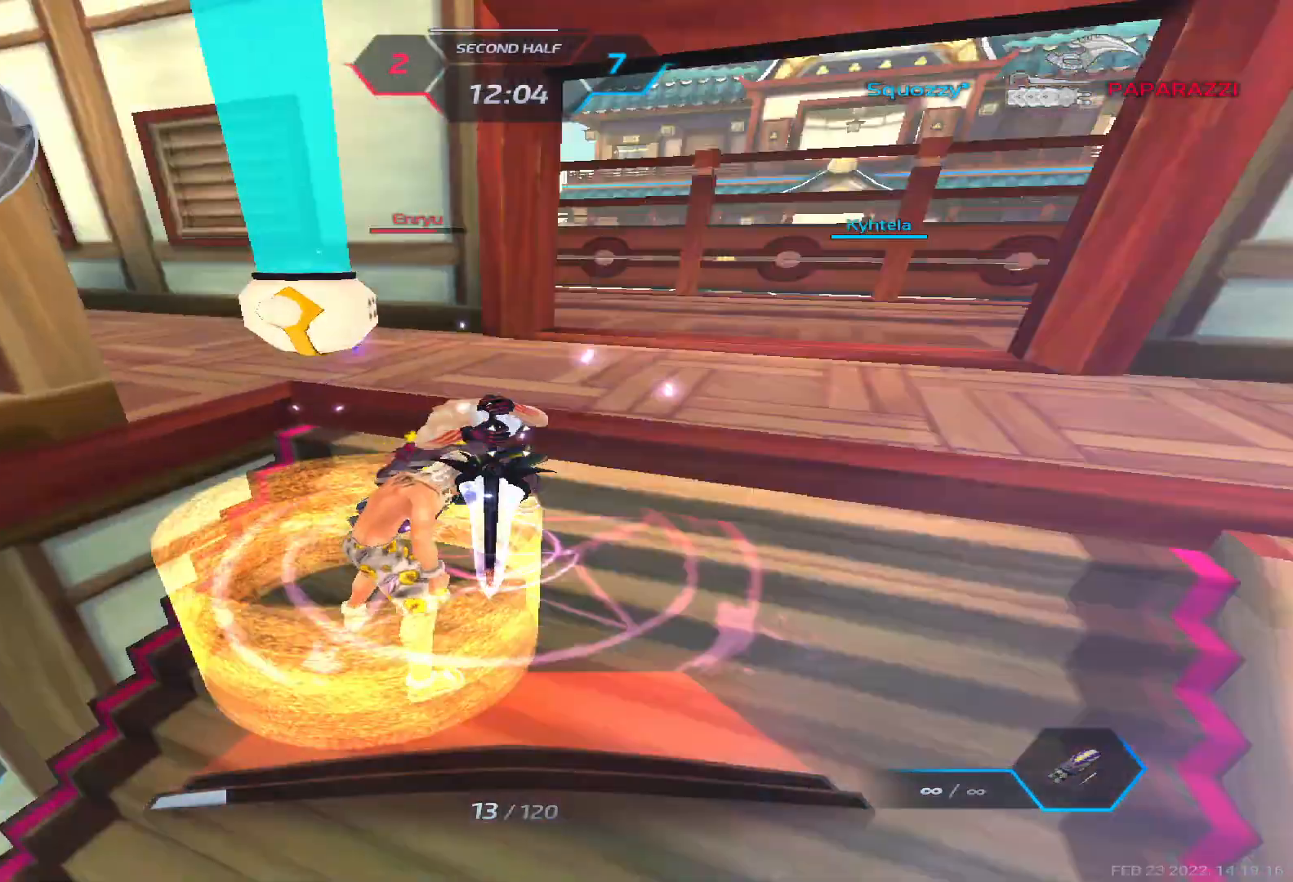
Gameplay with keyboard; each line is a JSON object with the keys held at the frame after it. "events" lists presses ("down") and releases ("up") of "1", "2", "3", "4", "5", "a", "alt", "b", "c", "ctrl", "d", "e", "f", "g", "q", "r", "s", "shift", "space", "t", "tab", "v", "w", "x" and "z" between this image and that frame as [ms after this image, input, new state], when the widget could be followed in between. No other keys are recorded. Mouse input is not recorded.
{"keys": ["d", "space"], "events": [[100, "space", "up"], [233, "space", "down"], [333, "space", "up"], [467, "space", "down"]]}
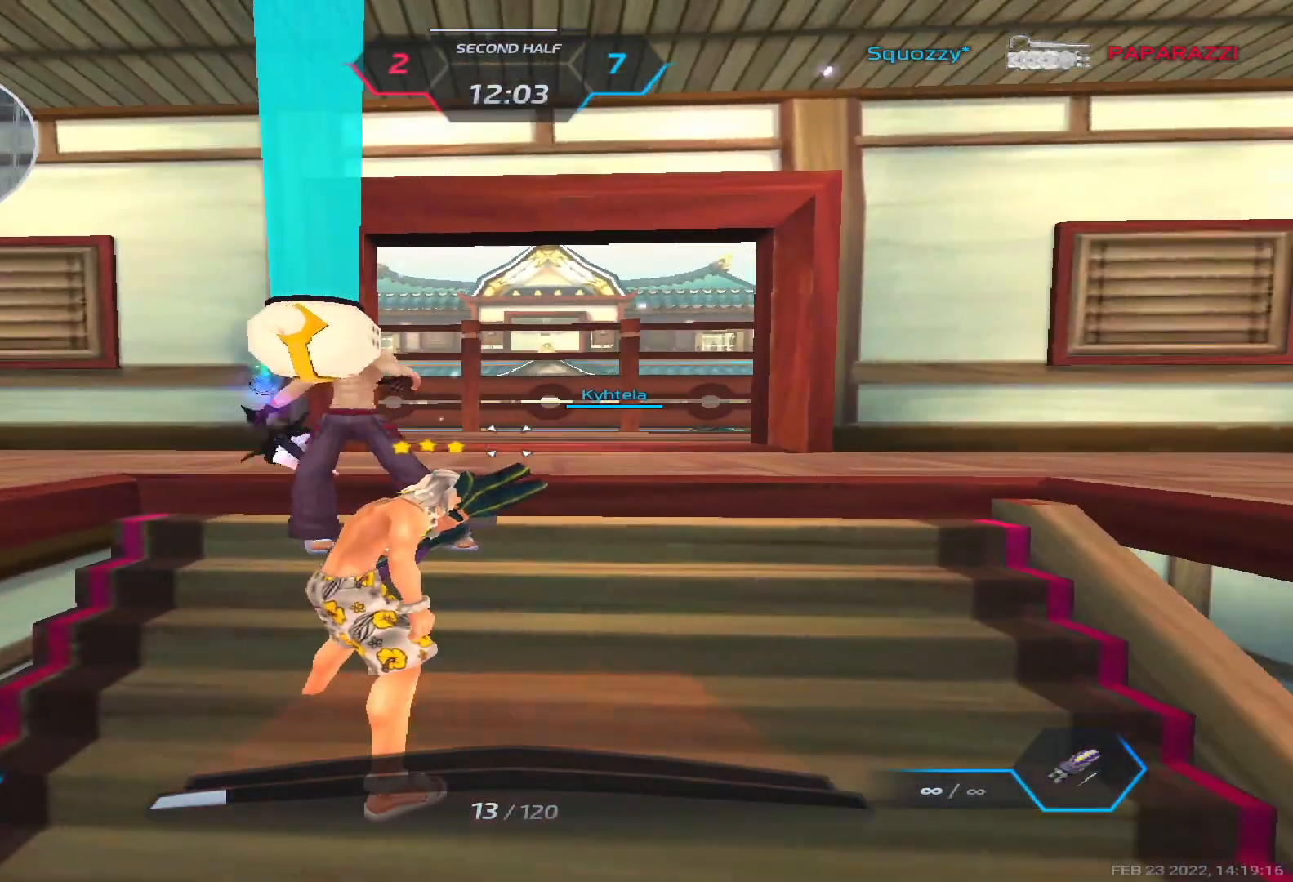
{"keys": ["d", "s"], "events": [[67, "space", "up"], [183, "space", "down"], [317, "space", "up"], [433, "s", "down"]]}
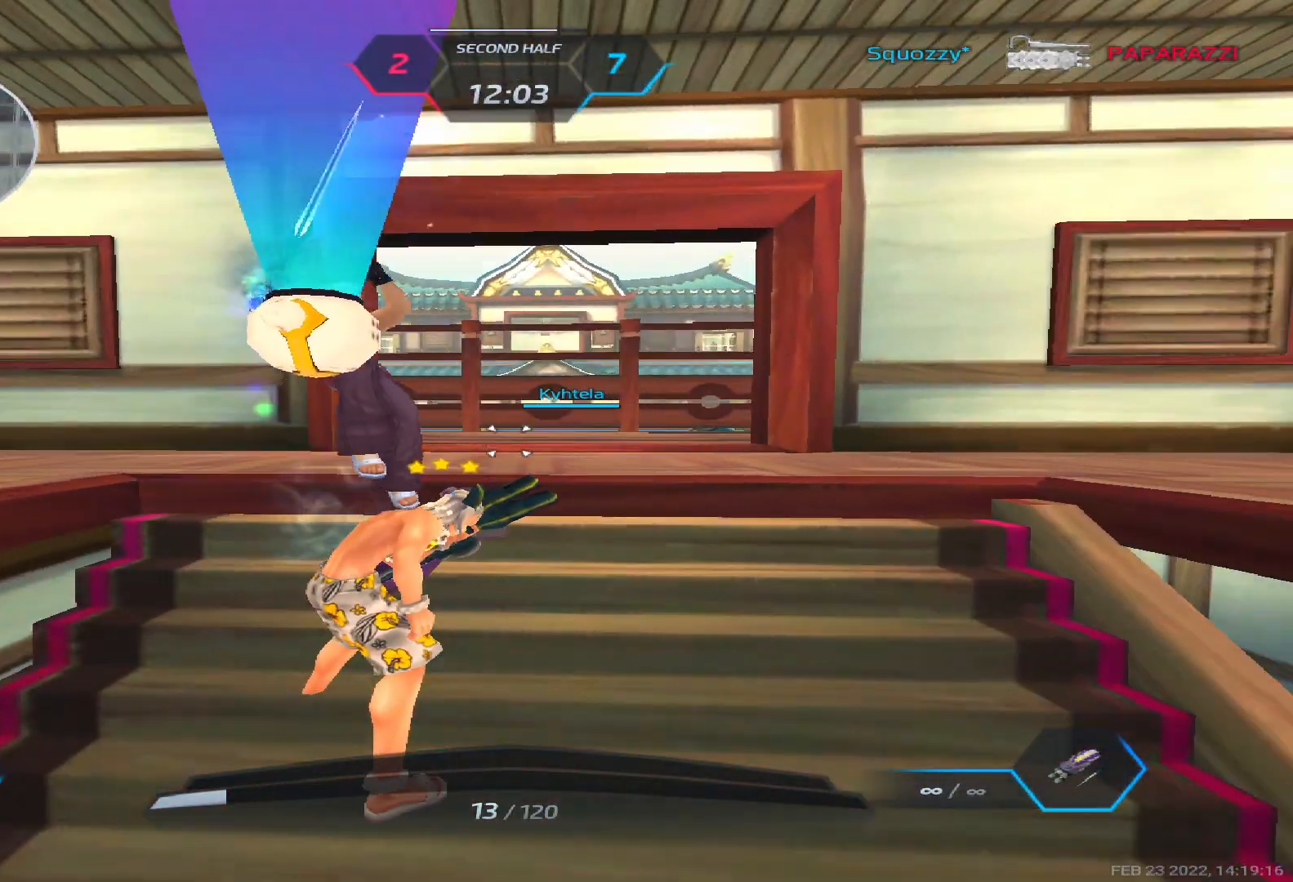
{"keys": ["s"], "events": [[467, "d", "up"]]}
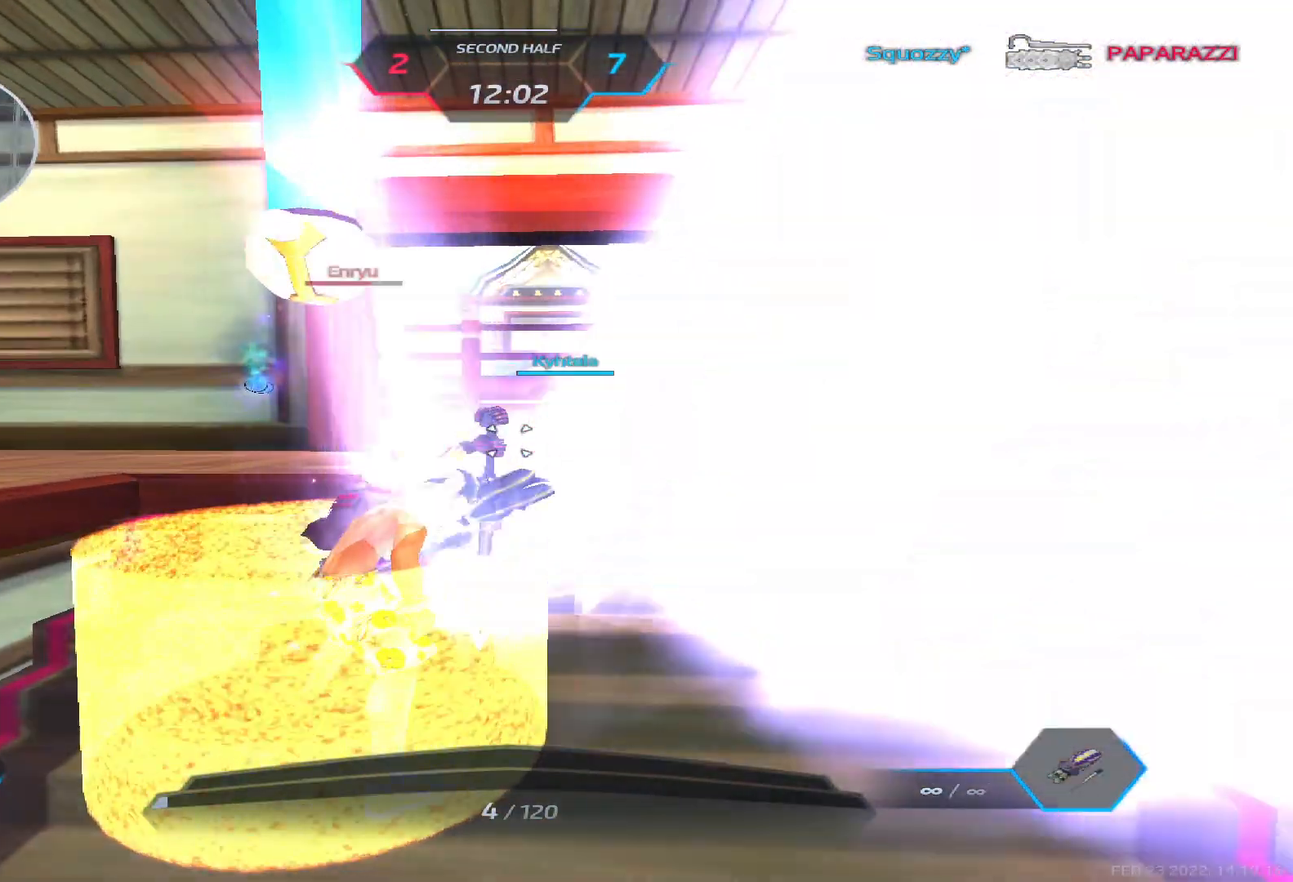
{"keys": ["s"], "events": []}
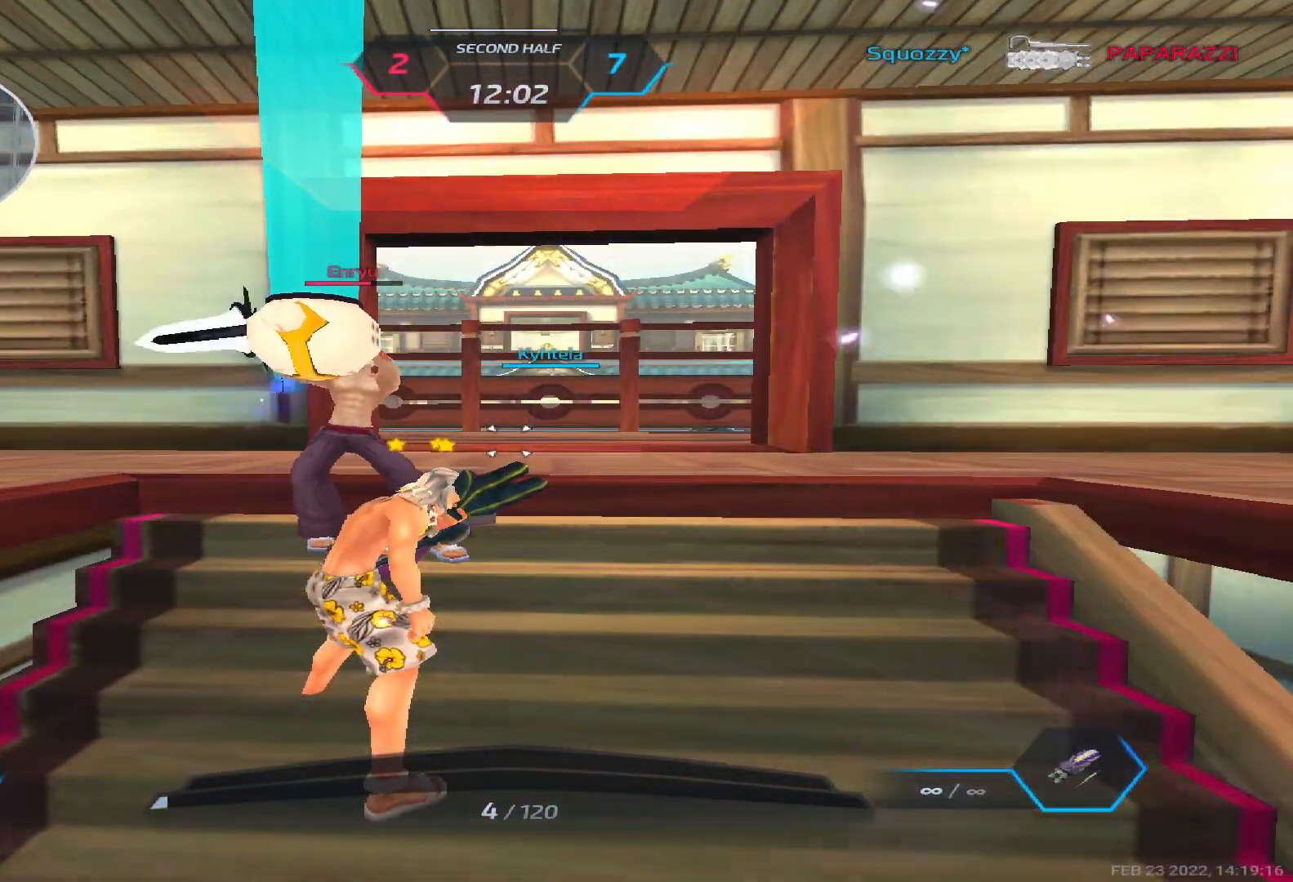
{"keys": ["s"], "events": []}